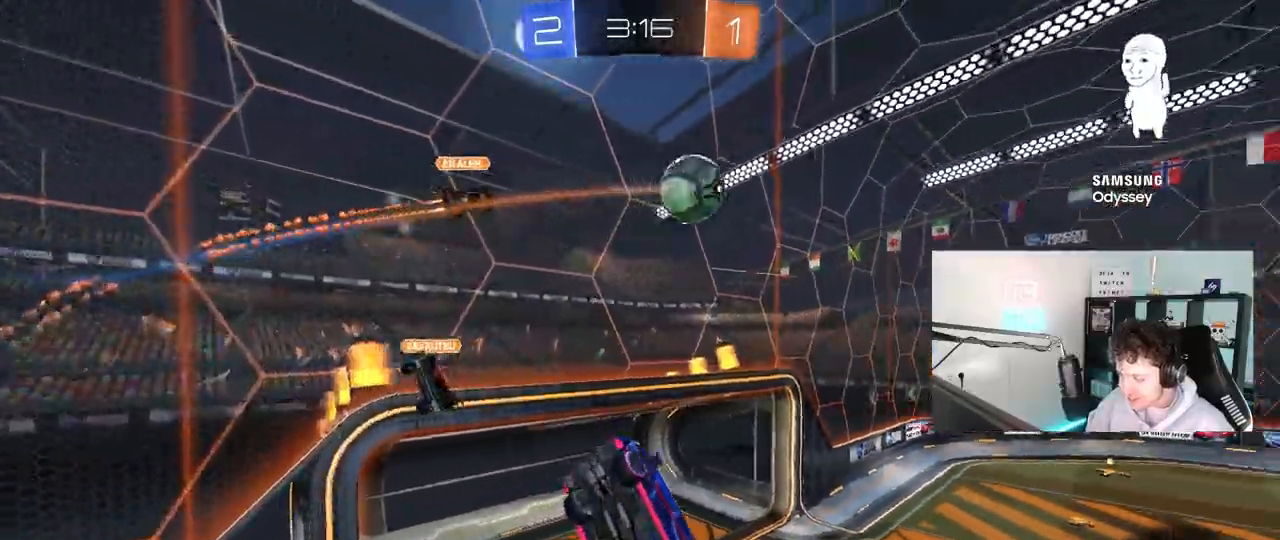
Gameplay with keyboard and mouse; each line is a JSON object with the keys and mouse buttons held at the frame after it. "events" lists presses ("down") and releases ("up") of "1", "2", "3", "4", "5", "a", "alt", "c", "caps_lock", "ctrl", "d", "e", "f", "g", "q", "r", "s", "shift", "space", "t", "tab", "v", "w", "x", "z", "mouse_left", "mouse_wheel" and "mouse_right" between this image and that frame as [ms after this image, input, new state], when the widget could be followed in between. "mouse_left", "mouse_wheel", "mouse_right" = the "left", "wheel", "right" buttons of the "mouse" list. No other keys are recorded. "wheel" means that the mouse wheel is clicked or scrolled. "mouse_move" is the direction in which the mouse moves at that frame (one of eight, or "still"), when it could be read.
{"keys": ["a", "s"], "mouse": [], "mouse_move": "still", "events": [[117, "mouse_left", "down"], [150, "shift", "up"], [200, "d", "up"], [350, "mouse_left", "up"], [400, "a", "down"], [400, "shift", "down"], [433, "s", "down"], [483, "shift", "up"]]}
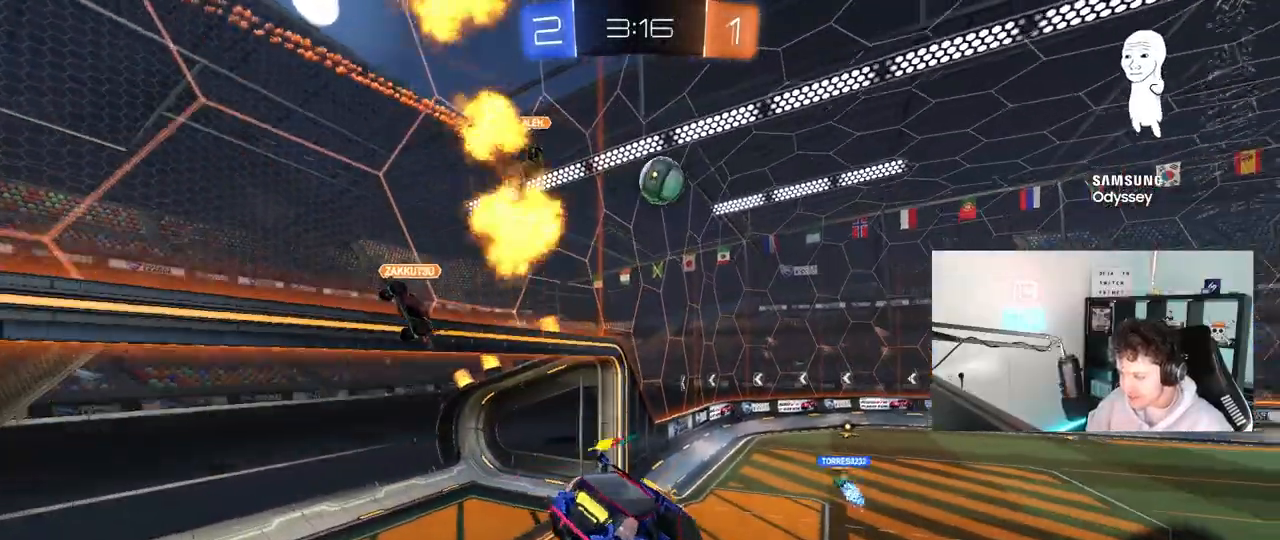
{"keys": ["w"], "mouse": [], "mouse_move": "still", "events": [[83, "a", "up"], [83, "s", "up"], [217, "d", "down"], [317, "w", "down"], [417, "d", "up"]]}
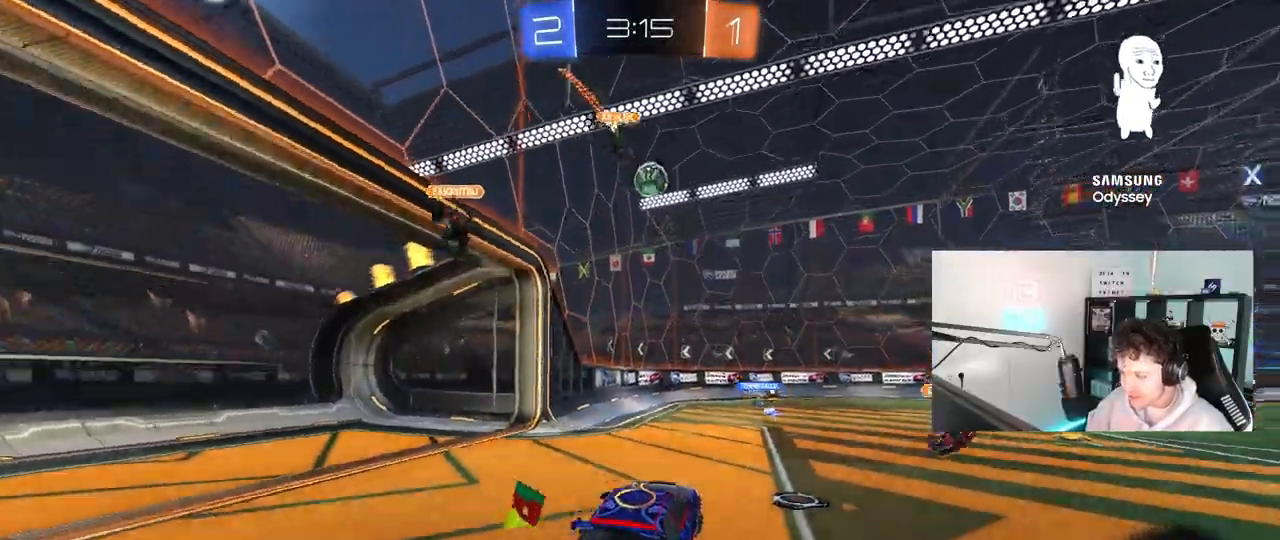
{"keys": ["d", "w"], "mouse": [], "mouse_move": "still", "events": [[100, "d", "down"]]}
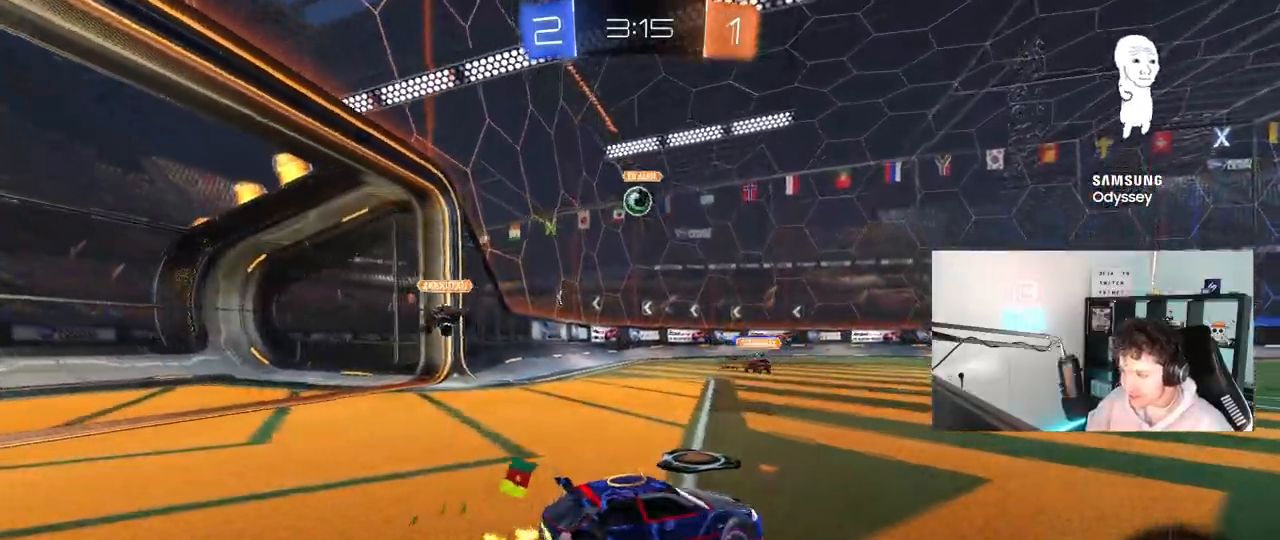
{"keys": ["w"], "mouse": [], "mouse_move": "still", "events": [[250, "d", "up"]]}
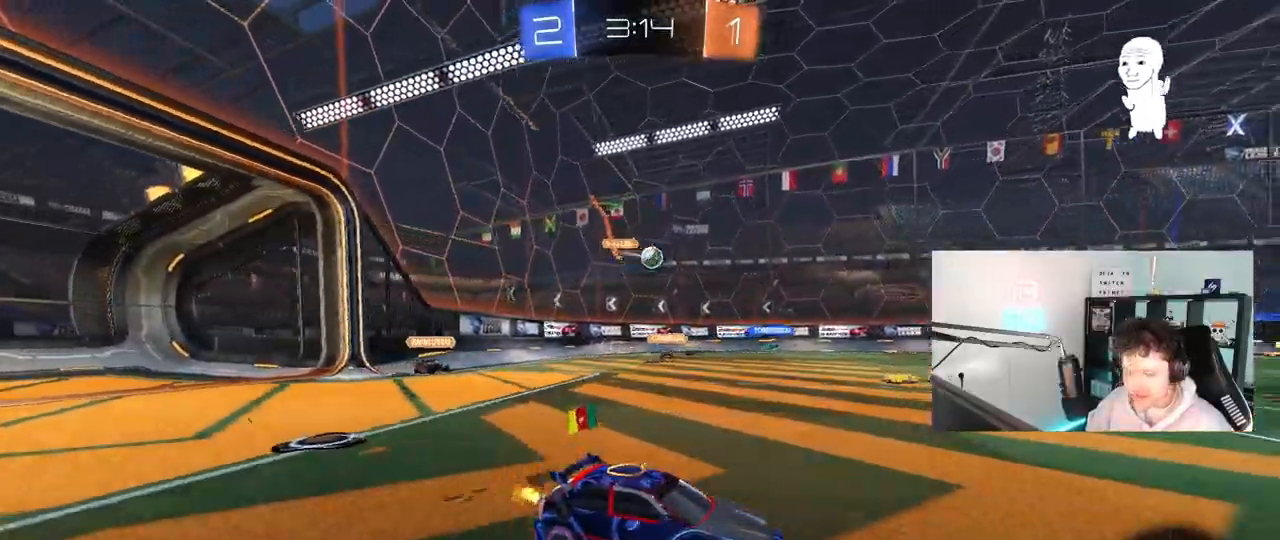
{"keys": ["d", "w"], "mouse": [], "mouse_move": "still", "events": [[33, "a", "down"], [267, "a", "up"], [450, "d", "down"]]}
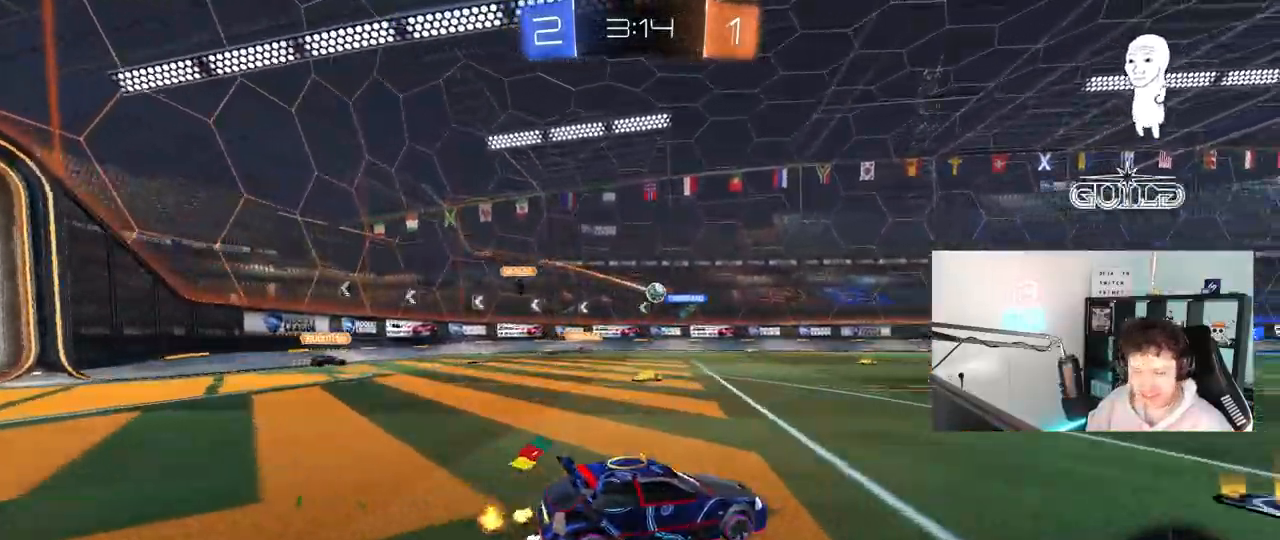
{"keys": ["w"], "mouse": [], "mouse_move": "up", "events": [[133, "d", "up"]]}
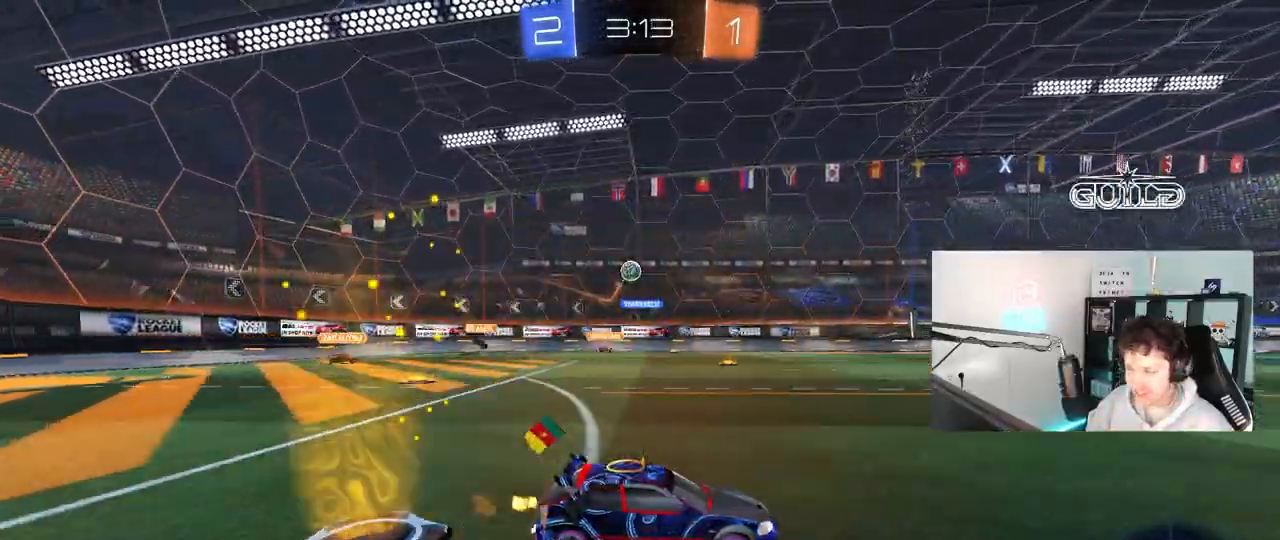
{"keys": ["a", "w"], "mouse": [], "mouse_move": "up-right", "events": [[350, "a", "down"], [350, "shift", "down"], [483, "shift", "up"]]}
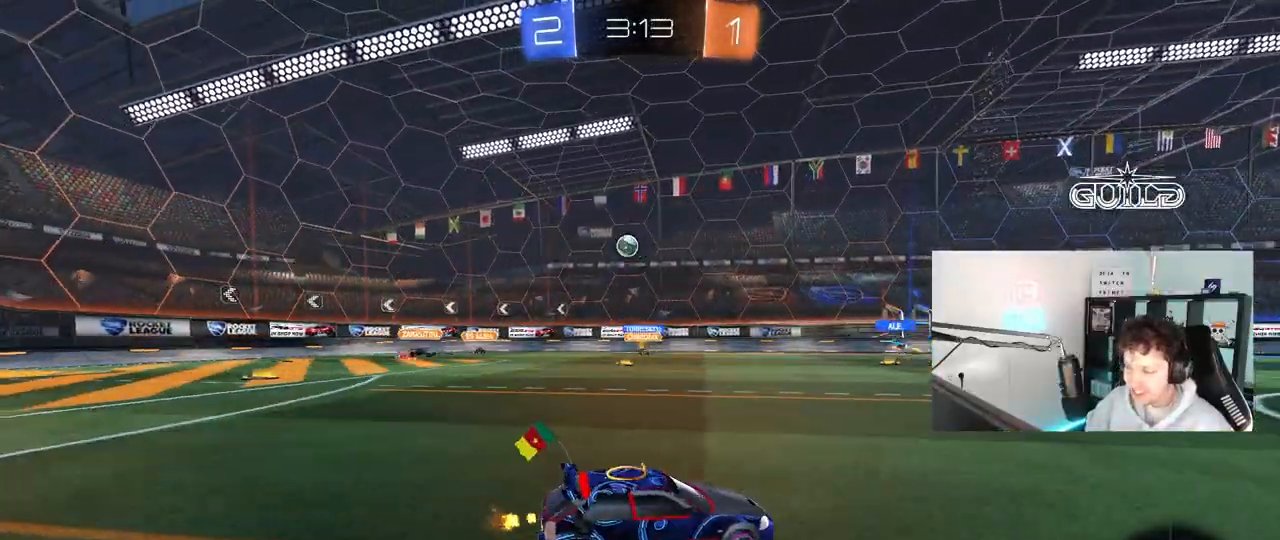
{"keys": ["a", "w"], "mouse": [], "mouse_move": "still", "events": [[133, "a", "up"], [217, "d", "down"], [267, "d", "up"], [317, "a", "down"]]}
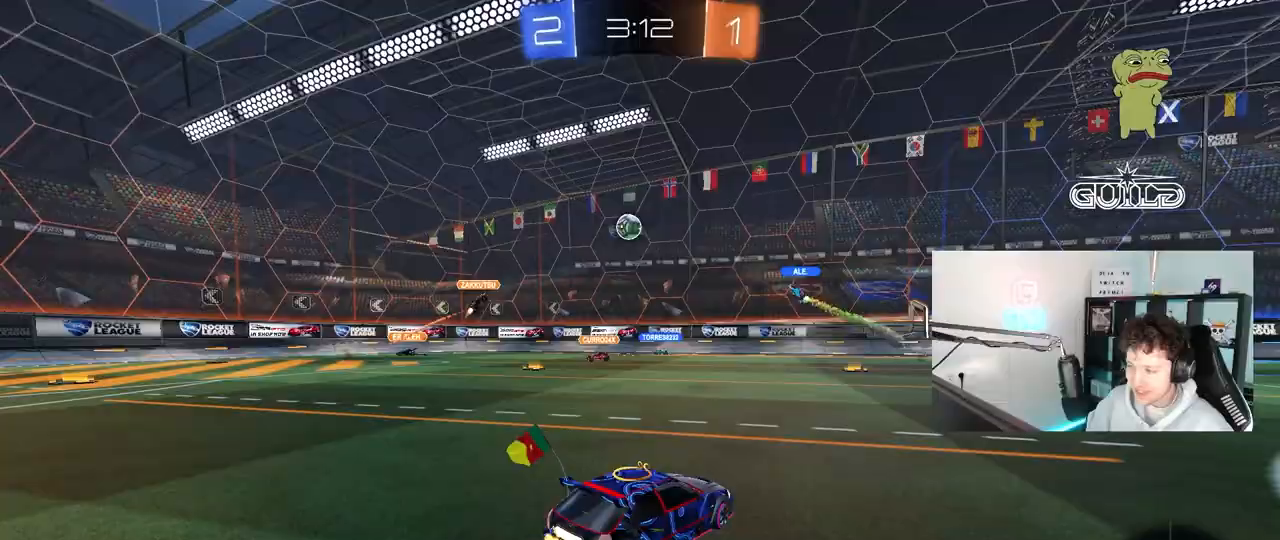
{"keys": ["w"], "mouse": [], "mouse_move": "still", "events": [[150, "a", "up"]]}
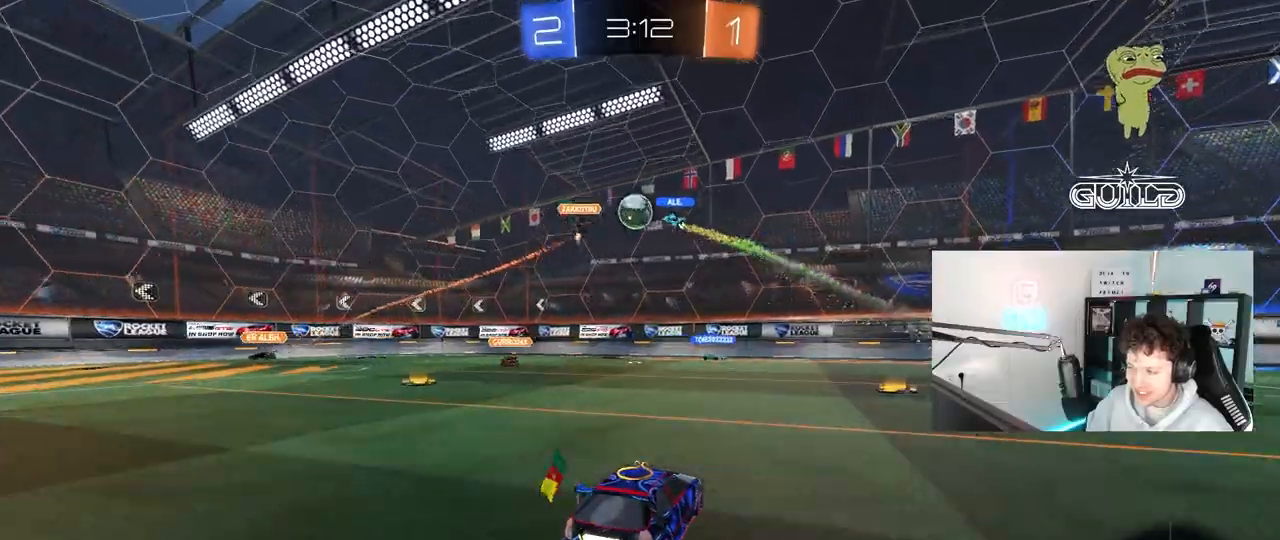
{"keys": ["a", "s", "w"], "mouse": [], "mouse_move": "still", "events": [[17, "a", "down"], [350, "a", "up"], [433, "a", "down"], [433, "w", "up"], [483, "s", "down"], [483, "w", "down"]]}
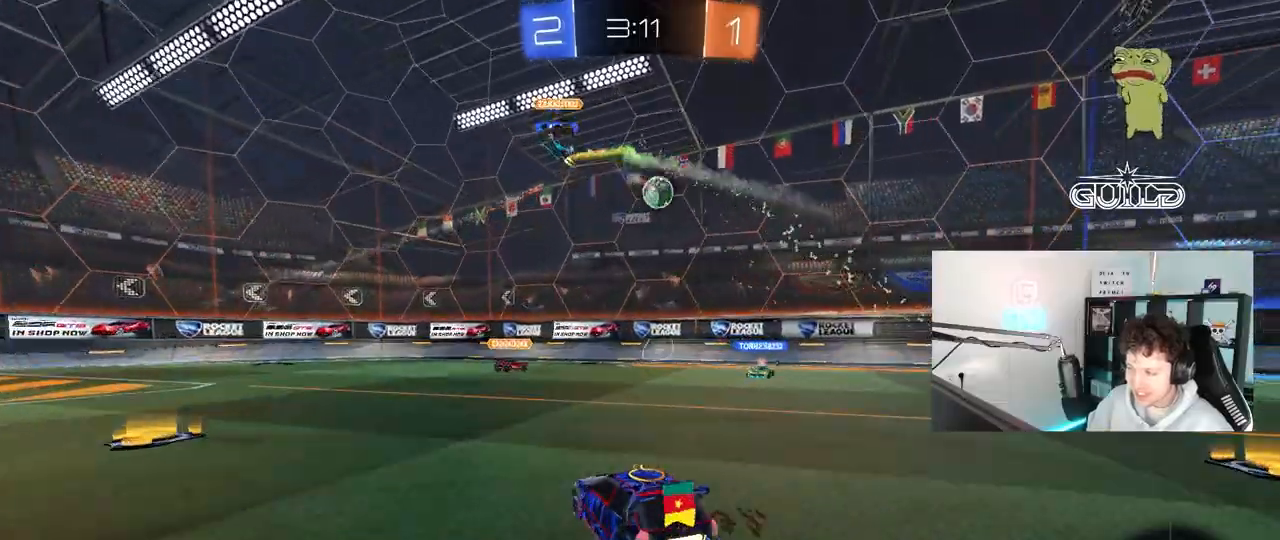
{"keys": [], "mouse": ["right"], "mouse_move": "up", "events": [[33, "w", "up"], [217, "a", "up"], [217, "mouse_right", "down"], [267, "d", "down"], [450, "mouse_right", "up"], [500, "d", "up"], [500, "mouse_right", "down"], [500, "s", "up"]]}
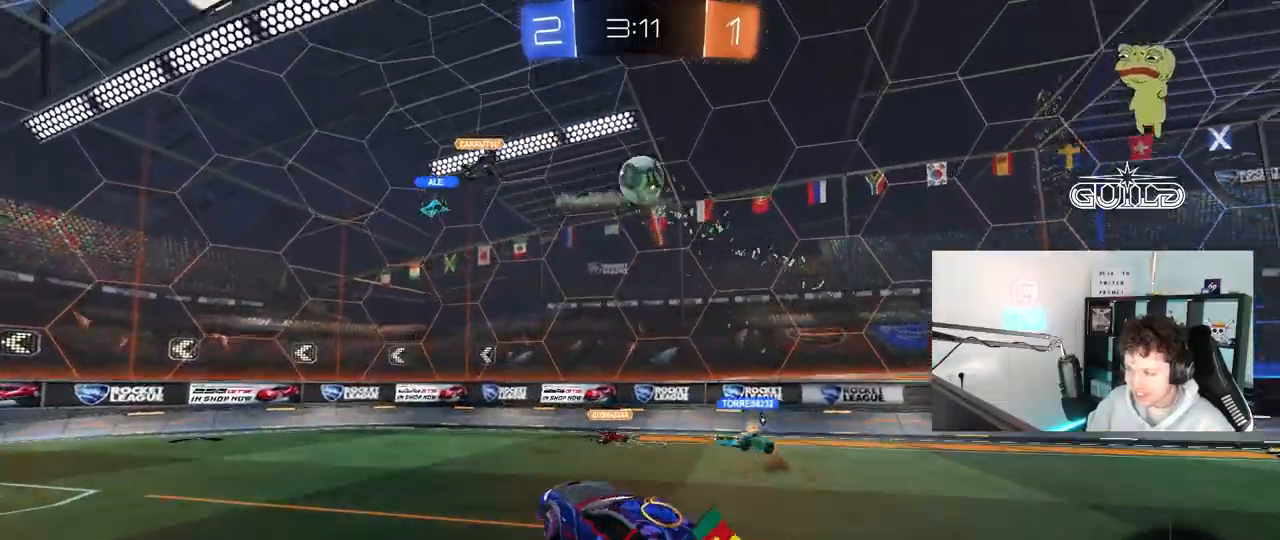
{"keys": ["a", "w"], "mouse": ["left"], "mouse_move": "still", "events": [[100, "d", "down"], [100, "mouse_left", "down"], [100, "s", "down"], [150, "a", "down"], [150, "d", "up"], [150, "shift", "down"], [200, "s", "up"], [233, "mouse_right", "up"], [283, "d", "down"], [333, "shift", "up"], [333, "w", "down"], [383, "a", "up"], [433, "a", "down"], [467, "d", "up"]]}
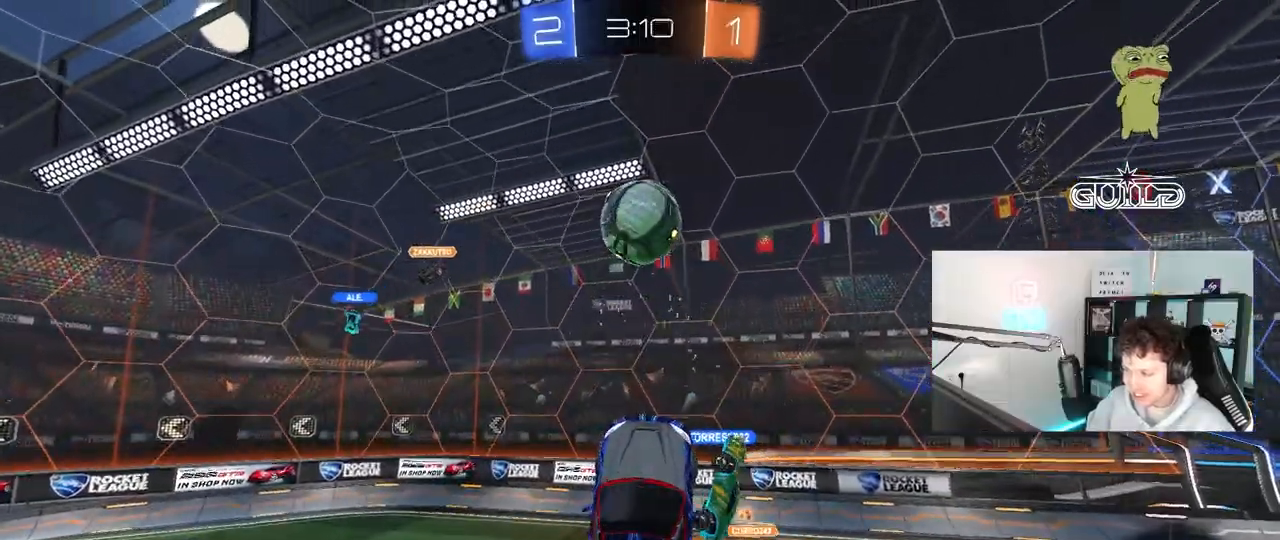
{"keys": ["a", "shift", "w"], "mouse": ["left"], "mouse_move": "still", "events": [[67, "shift", "down"], [117, "shift", "up"], [200, "w", "up"], [250, "w", "down"], [300, "shift", "down"]]}
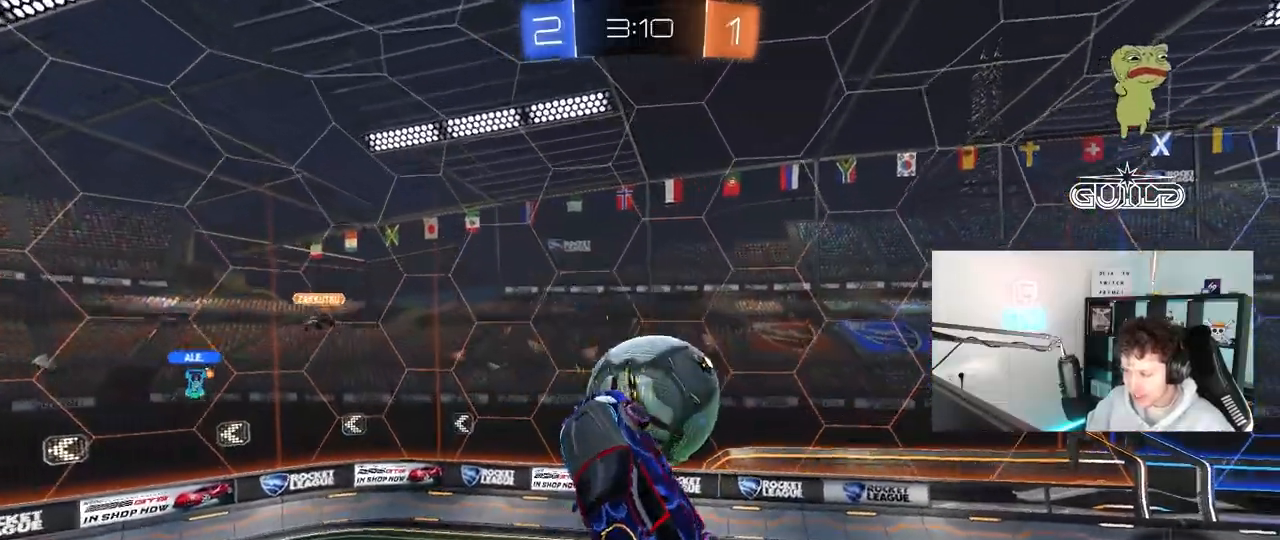
{"keys": ["a", "s"], "mouse": [], "mouse_move": "still", "events": [[33, "w", "up"], [133, "mouse_left", "up"], [167, "shift", "up"], [217, "s", "down"]]}
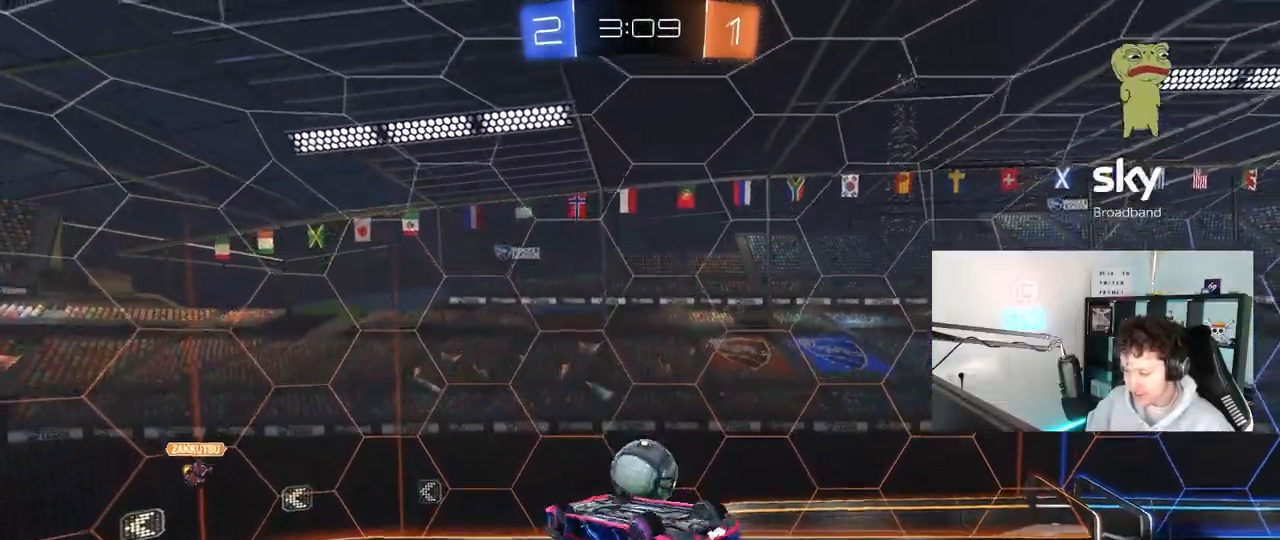
{"keys": ["d", "w"], "mouse": ["left"], "mouse_move": "still", "events": [[50, "mouse_left", "down"], [100, "s", "up"], [100, "shift", "down"], [283, "w", "down"], [383, "d", "down"], [417, "a", "up"], [417, "shift", "up"]]}
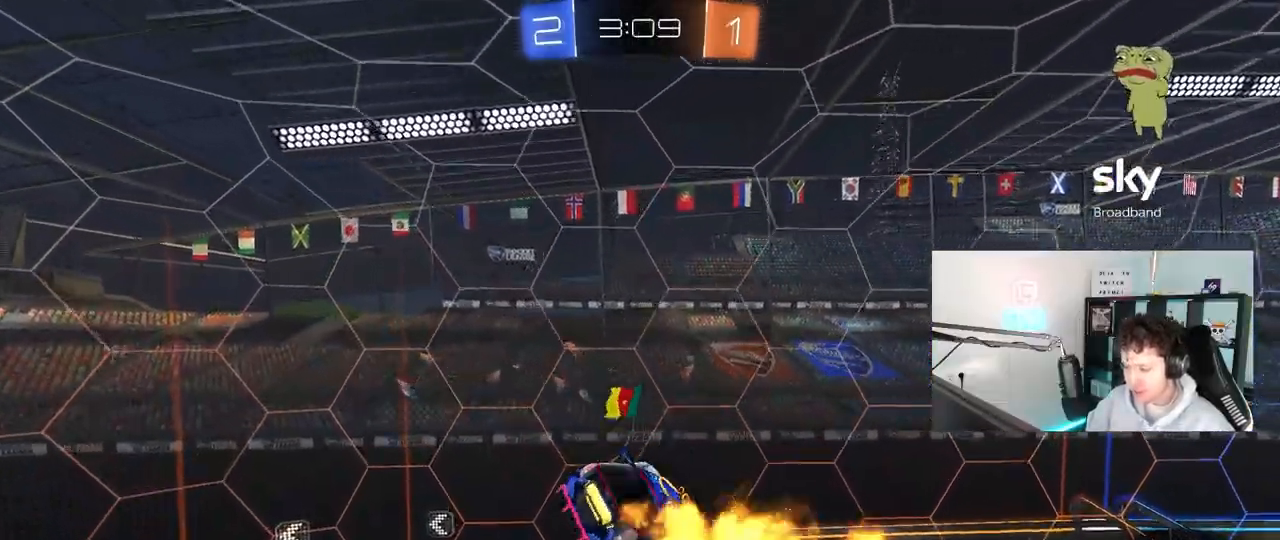
{"keys": ["a"], "mouse": ["left"], "mouse_move": "still", "events": [[67, "w", "up"], [167, "d", "up"], [200, "d", "down"], [200, "w", "down"], [250, "w", "up"], [350, "d", "up"], [483, "a", "down"]]}
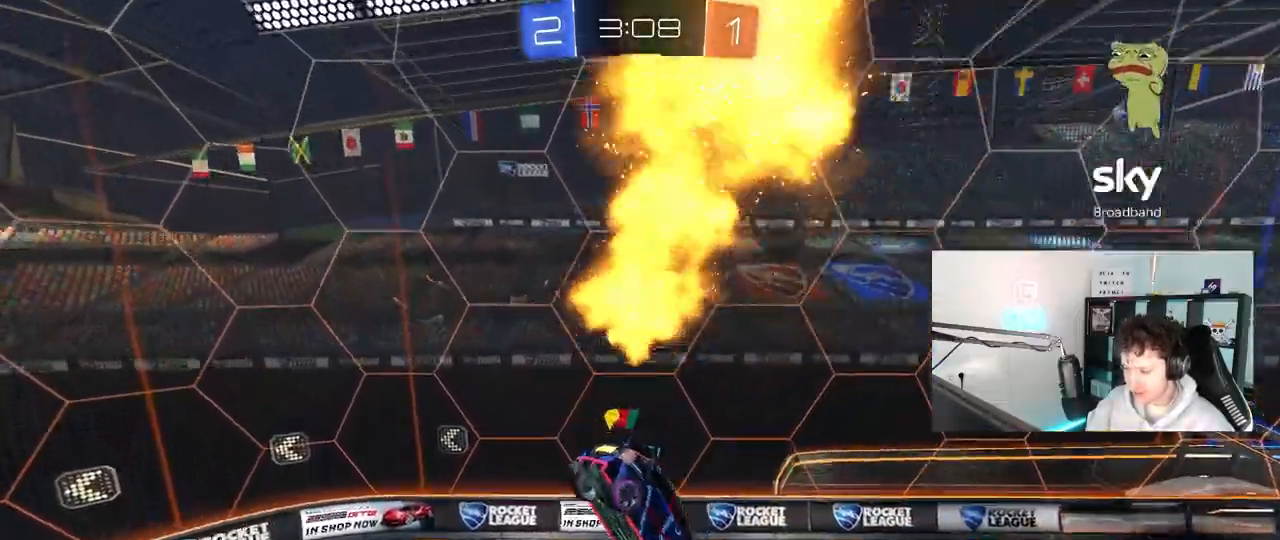
{"keys": ["a"], "mouse": ["left"], "mouse_move": "still", "events": [[83, "a", "up"], [267, "s", "down"], [367, "a", "down"], [500, "s", "up"]]}
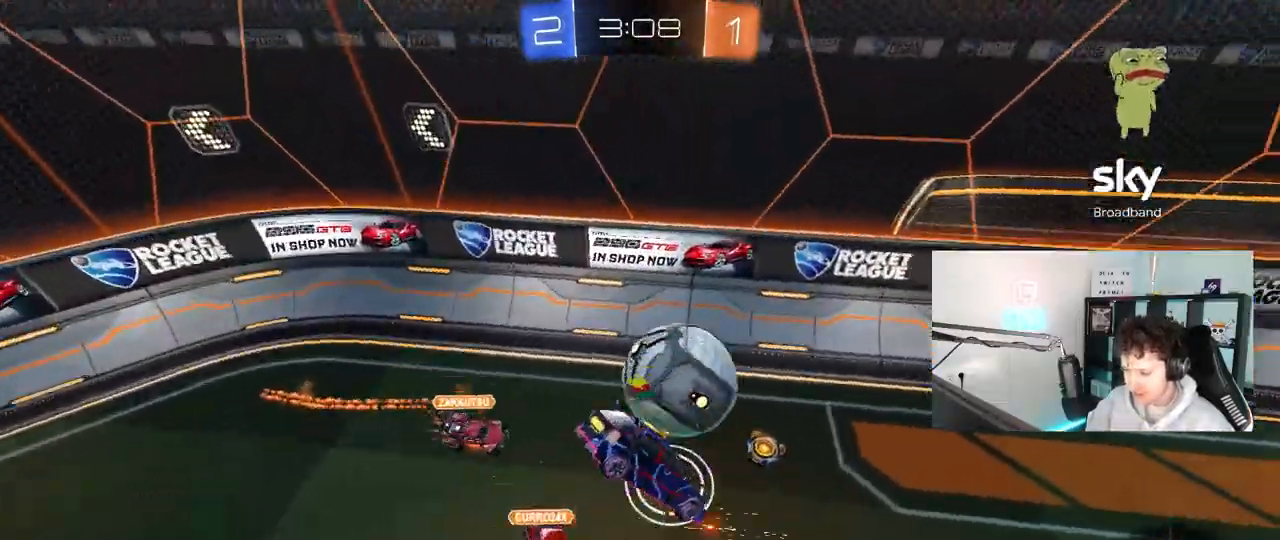
{"keys": ["d", "w"], "mouse": [], "mouse_move": "still", "events": [[50, "a", "up"], [50, "s", "down"], [100, "d", "down"], [150, "mouse_left", "up"], [233, "d", "up"], [233, "s", "up"], [383, "w", "down"], [417, "d", "down"]]}
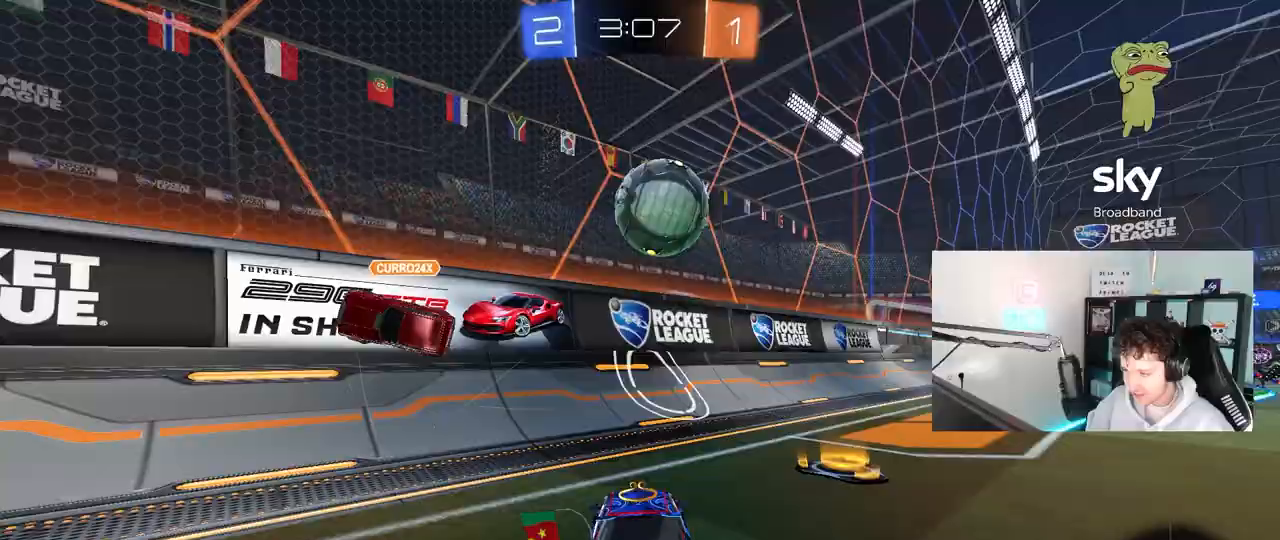
{"keys": ["w"], "mouse": [], "mouse_move": "still", "events": [[250, "shift", "down"], [300, "shift", "up"], [433, "d", "up"]]}
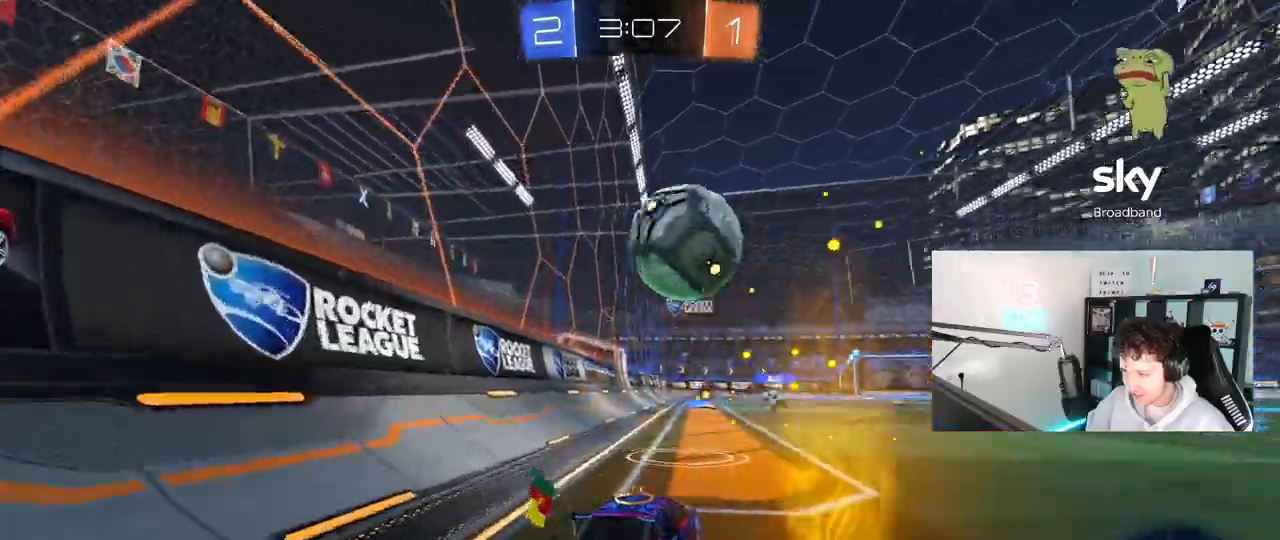
{"keys": ["a"], "mouse": ["left", "right"], "mouse_move": "still", "events": [[83, "mouse_left", "down"], [133, "d", "down"], [267, "d", "up"], [450, "a", "down"], [450, "mouse_right", "down"], [500, "w", "up"]]}
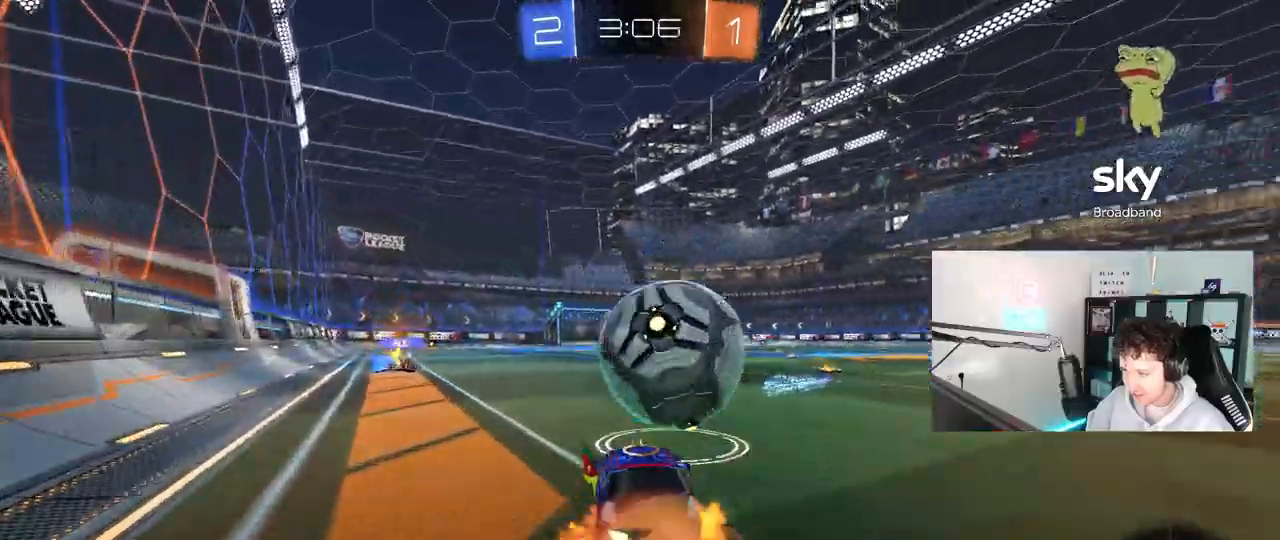
{"keys": ["d", "s", "shift"], "mouse": [], "mouse_move": "still", "events": [[50, "a", "up"], [50, "d", "down"], [50, "mouse_right", "up"], [100, "mouse_right", "down"], [100, "shift", "down"], [100, "w", "down"], [183, "s", "down"], [233, "w", "up"], [283, "mouse_left", "up"], [333, "mouse_right", "up"]]}
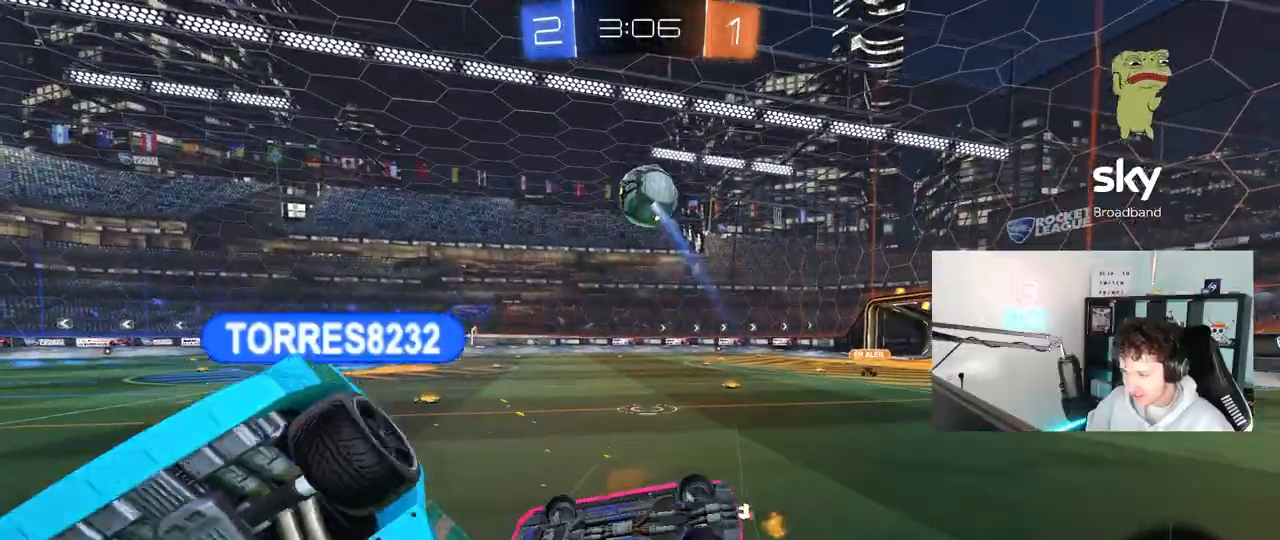
{"keys": ["a"], "mouse": [], "mouse_move": "up", "events": [[67, "s", "up"], [200, "s", "down"], [400, "a", "down"], [450, "d", "up"], [450, "shift", "up"], [483, "s", "up"]]}
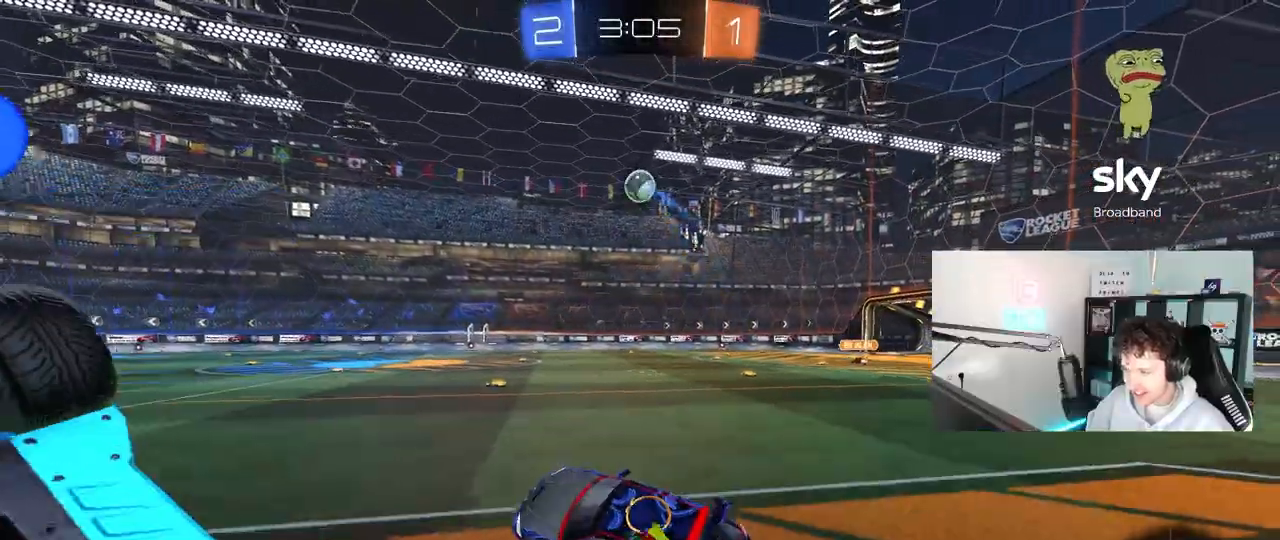
{"keys": ["w"], "mouse": [], "mouse_move": "still", "events": [[133, "w", "down"], [167, "space", "down"], [317, "space", "up"], [500, "a", "up"]]}
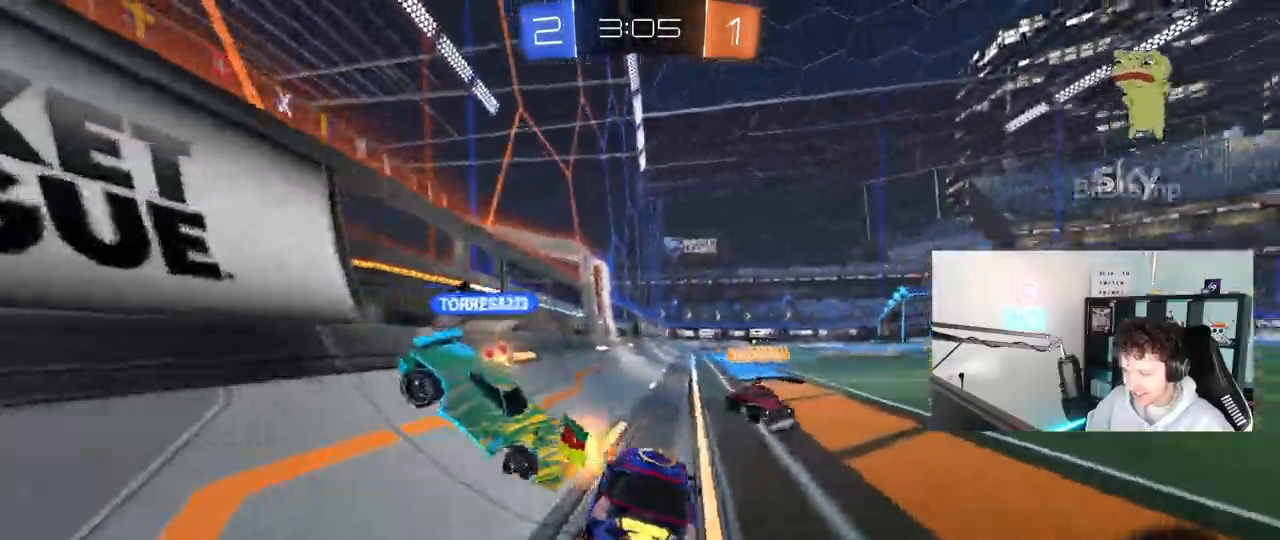
{"keys": ["d", "w"], "mouse": [], "mouse_move": "still", "events": [[183, "a", "down"], [283, "a", "up"], [333, "d", "down"]]}
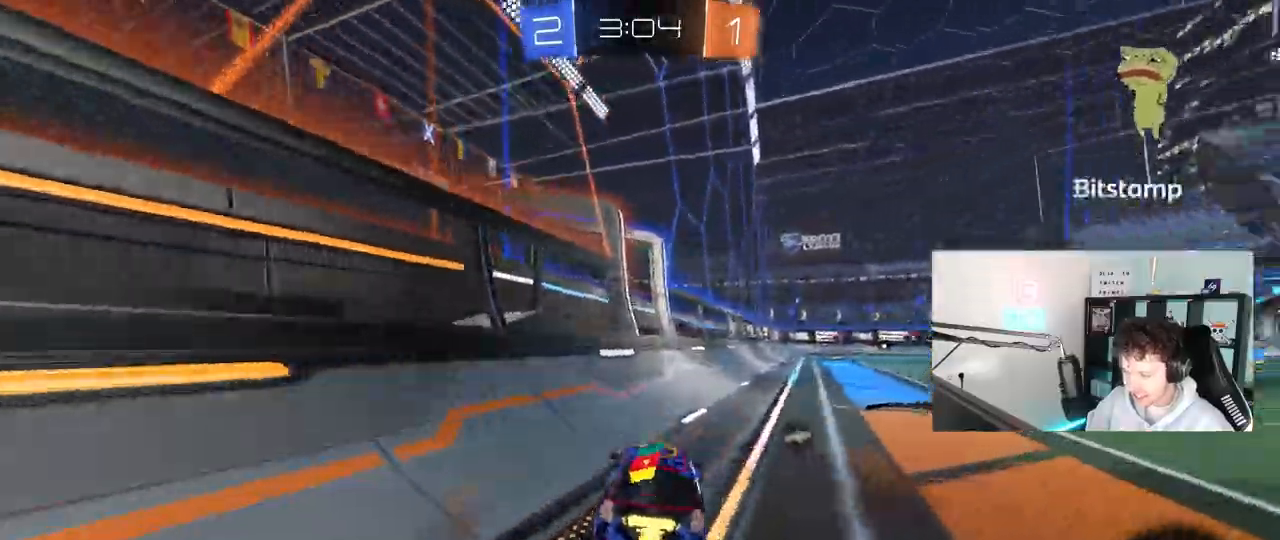
{"keys": ["w"], "mouse": ["left", "right"], "mouse_move": "still", "events": [[150, "d", "up"], [300, "mouse_left", "down"], [300, "mouse_right", "down"], [383, "mouse_right", "up"], [483, "mouse_right", "down"]]}
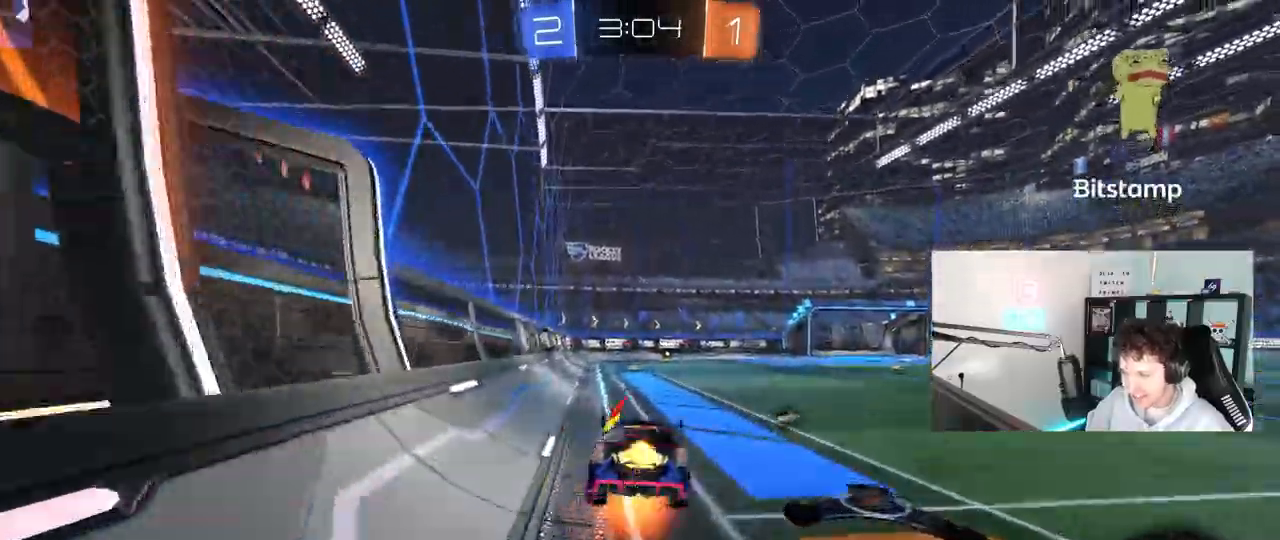
{"keys": ["w"], "mouse": [], "mouse_move": "still"}
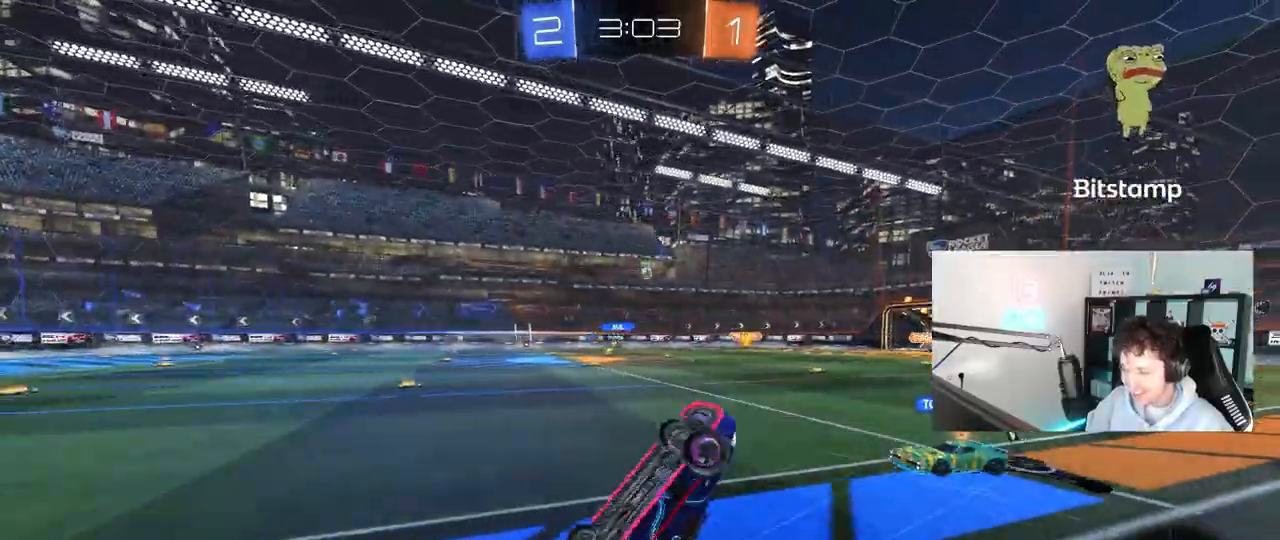
{"keys": [], "mouse": [], "mouse_move": "still", "events": [[50, "w", "up"]]}
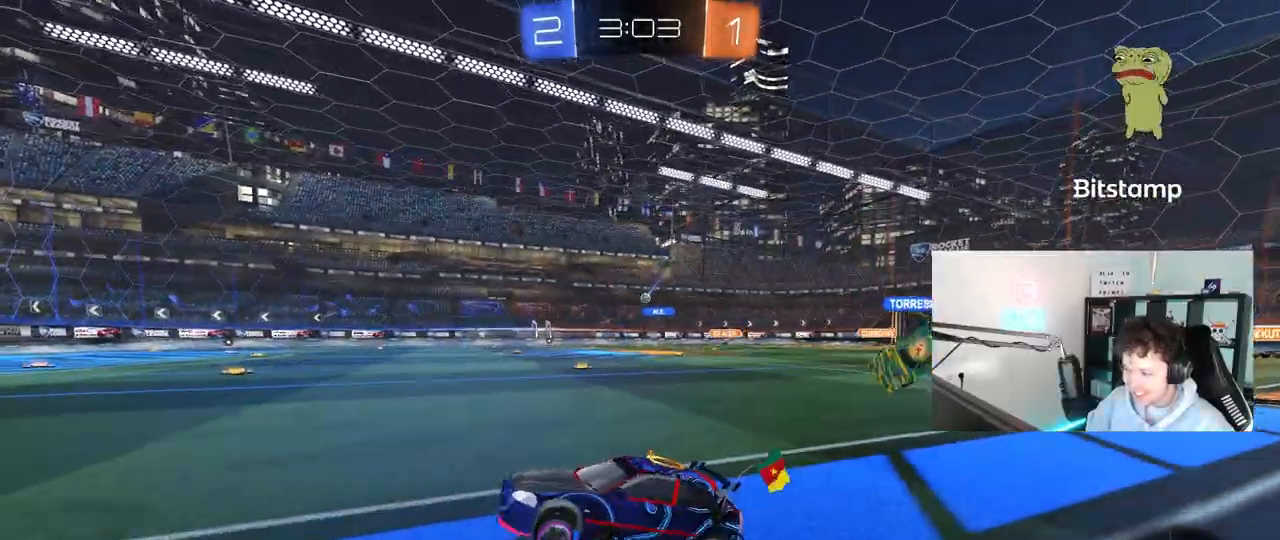
{"keys": ["d", "w"], "mouse": ["left"], "mouse_move": "still", "events": [[17, "a", "down"], [17, "mouse_left", "down"], [17, "w", "down"], [117, "a", "up"], [117, "space", "down"], [250, "space", "up"], [433, "d", "down"]]}
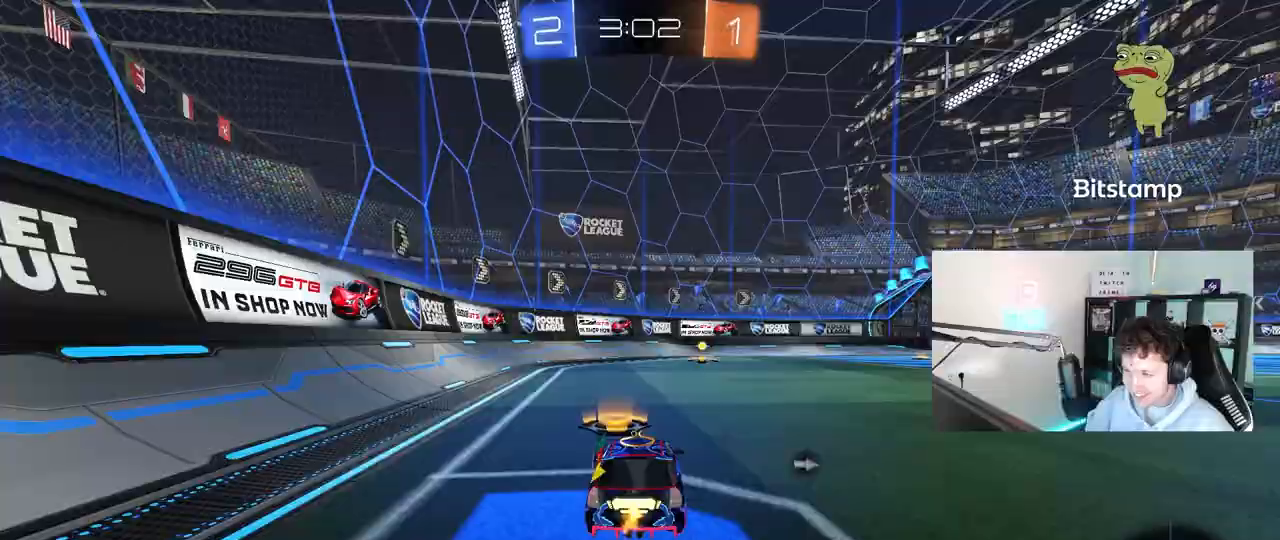
{"keys": ["a", "s", "shift"], "mouse": ["left"], "mouse_move": "right", "events": [[83, "space", "down"], [167, "mouse_right", "down"], [217, "d", "up"], [267, "a", "down"], [267, "mouse_right", "up"], [267, "shift", "down"], [267, "space", "up"], [317, "mouse_right", "down"], [367, "s", "down"], [367, "w", "up"], [400, "mouse_right", "up"]]}
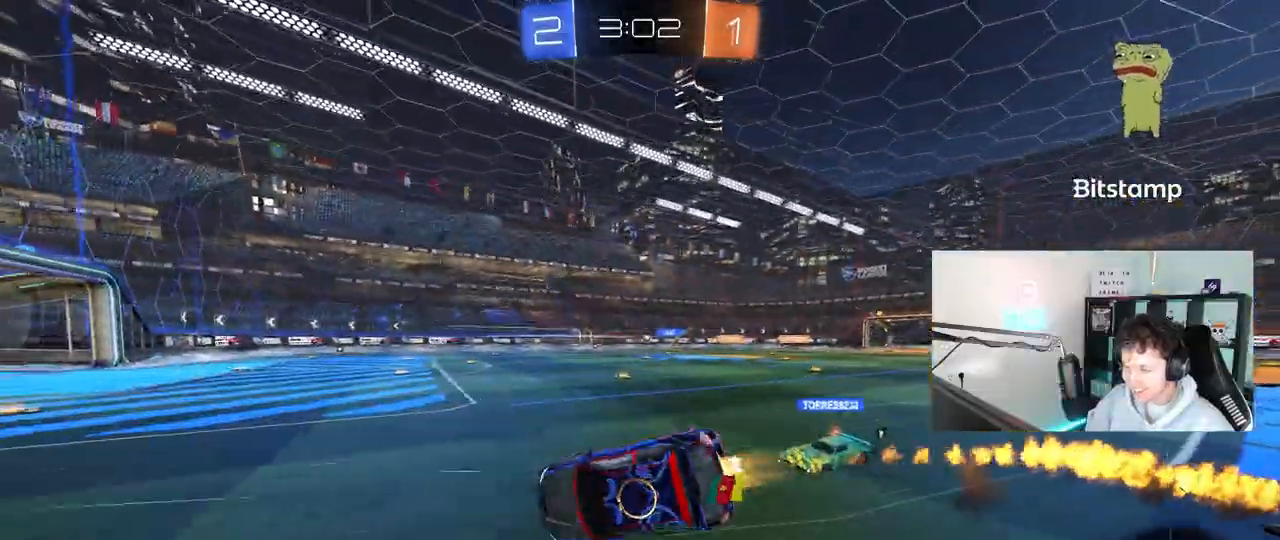
{"keys": ["s"], "mouse": [], "mouse_move": "still", "events": [[150, "mouse_left", "up"], [150, "s", "up"], [283, "s", "down"], [333, "shift", "up"], [383, "a", "up"]]}